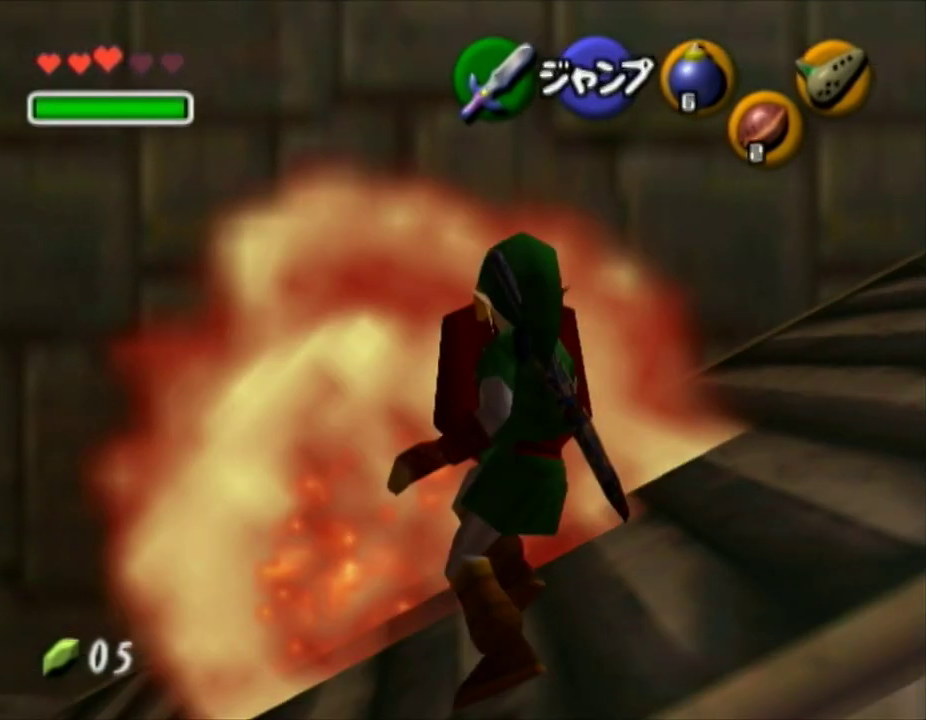
Gameplay with a controller (Nintendo layout); each line is a JSON object with the inputs held at the frame after it. "button_events" lists button changes between this image and that frame as [ms after this image, input, new state], when the widget could be followed in between (sticks are given only as held states). Not read: L3 R3.
{"buttons": ["L1", "R1"], "left_stick": "center", "right_stick": "center", "button_events": []}
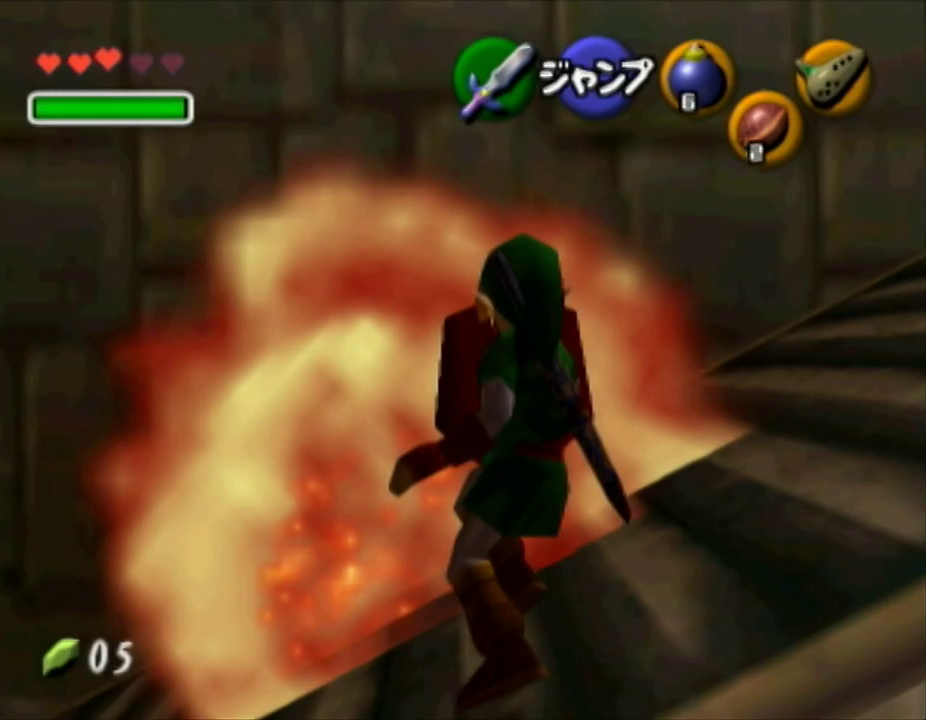
{"buttons": ["R1"], "left_stick": "center", "right_stick": "center", "button_events": [[417, "L1", "up"]]}
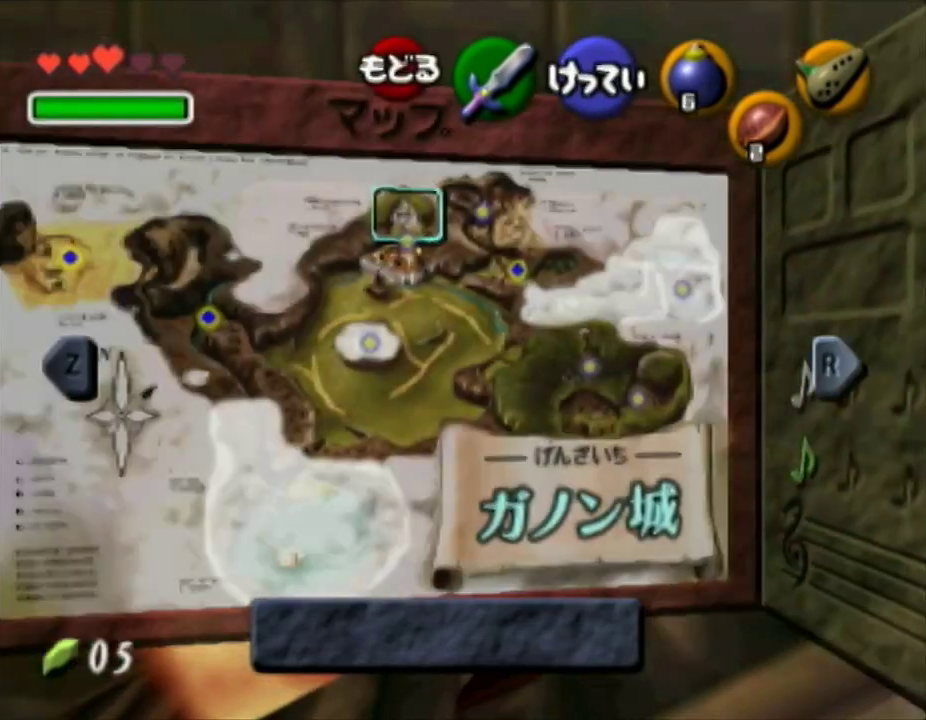
{"buttons": ["R1"], "left_stick": "center", "right_stick": "center", "button_events": [[17, "L1", "down"], [483, "L1", "up"]]}
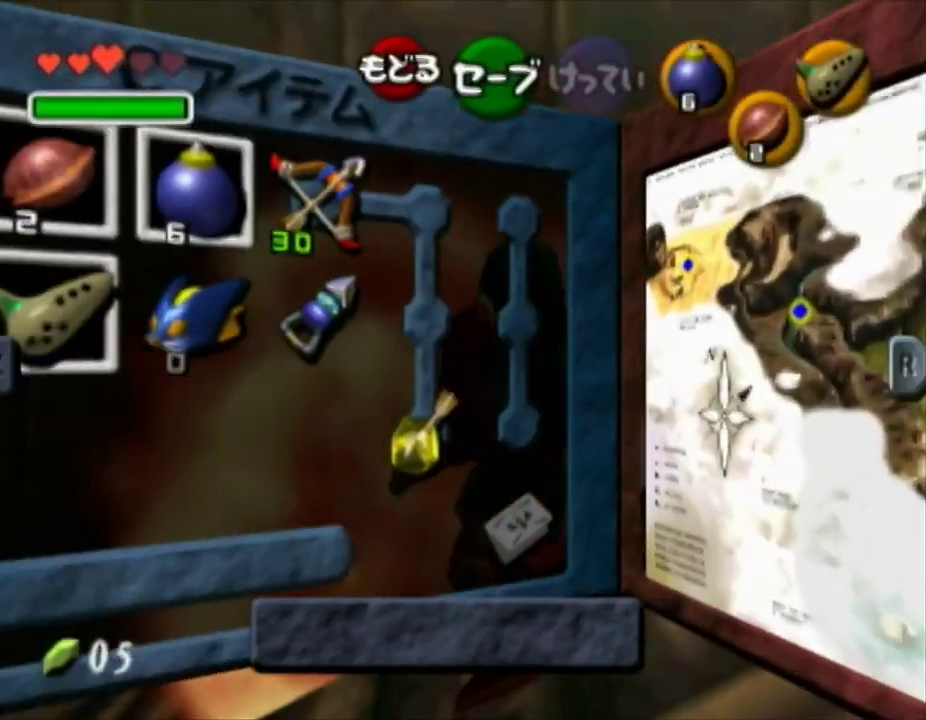
{"buttons": ["L1", "R1"], "left_stick": "center", "right_stick": "center", "button_events": [[50, "L1", "down"]]}
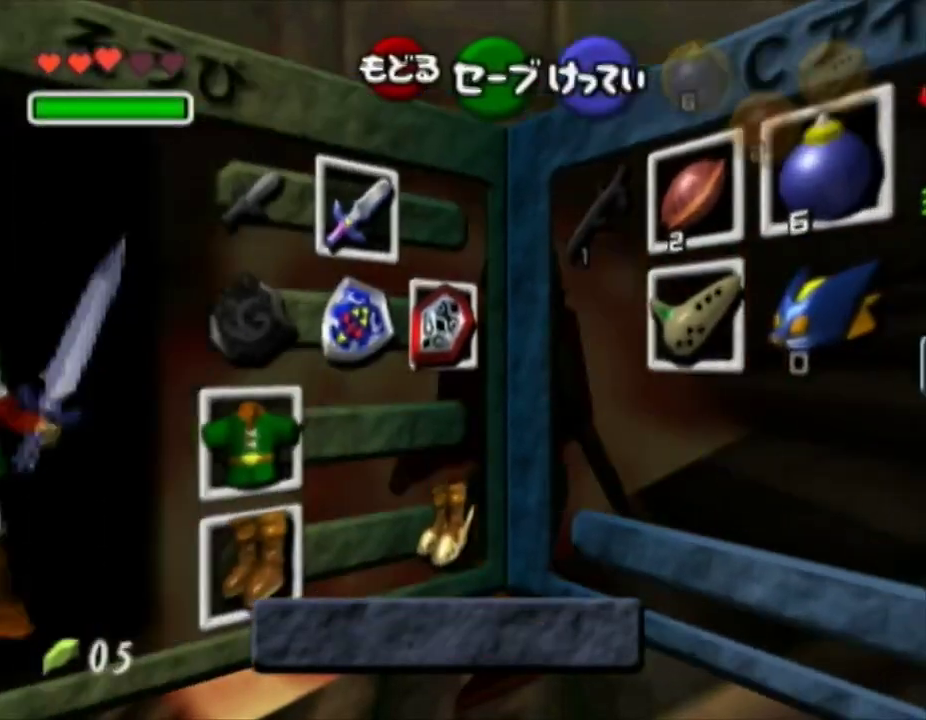
{"buttons": ["L1", "R1"], "left_stick": "center", "right_stick": "center", "button_events": [[233, "A", "down"], [367, "A", "up"]]}